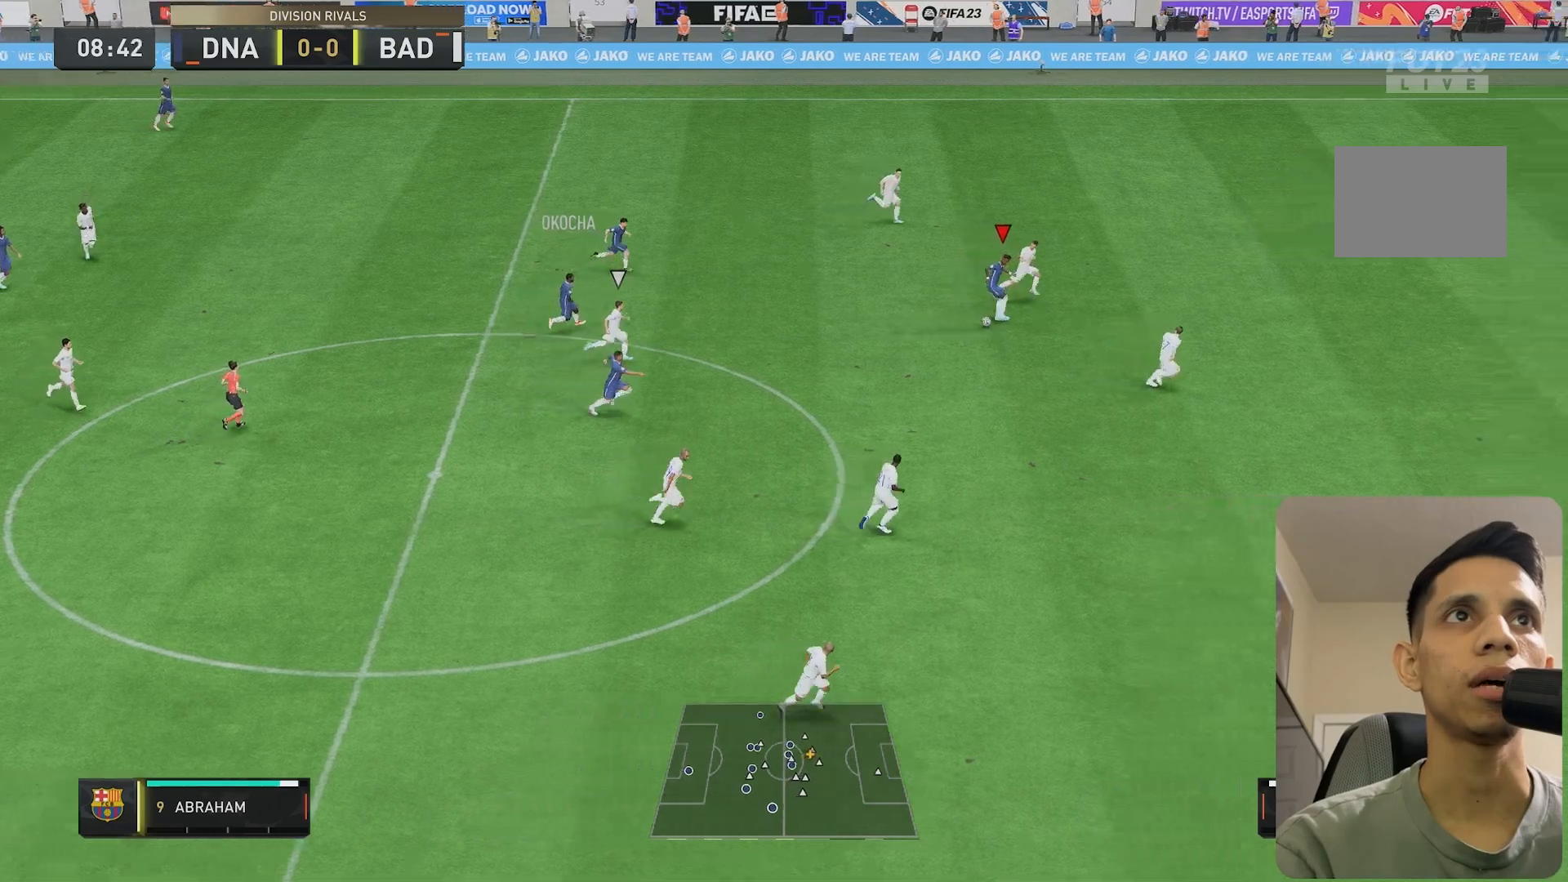
Gameplay with a controller (Xbox layout); each line is a JSON object with the inputs held at the frame after it (dt_ms = milliseconds from this image to that frame). "events" lists button and stick changes between this image and that frame as [ms after this image, input, new state], when the widget could be followed in between. Not read: L1 L3 R3.
{"dt_ms": 500, "buttons": ["R2"], "left_stick": "down", "right_stick": "center", "events": [[233, "left_stick", "down"]]}
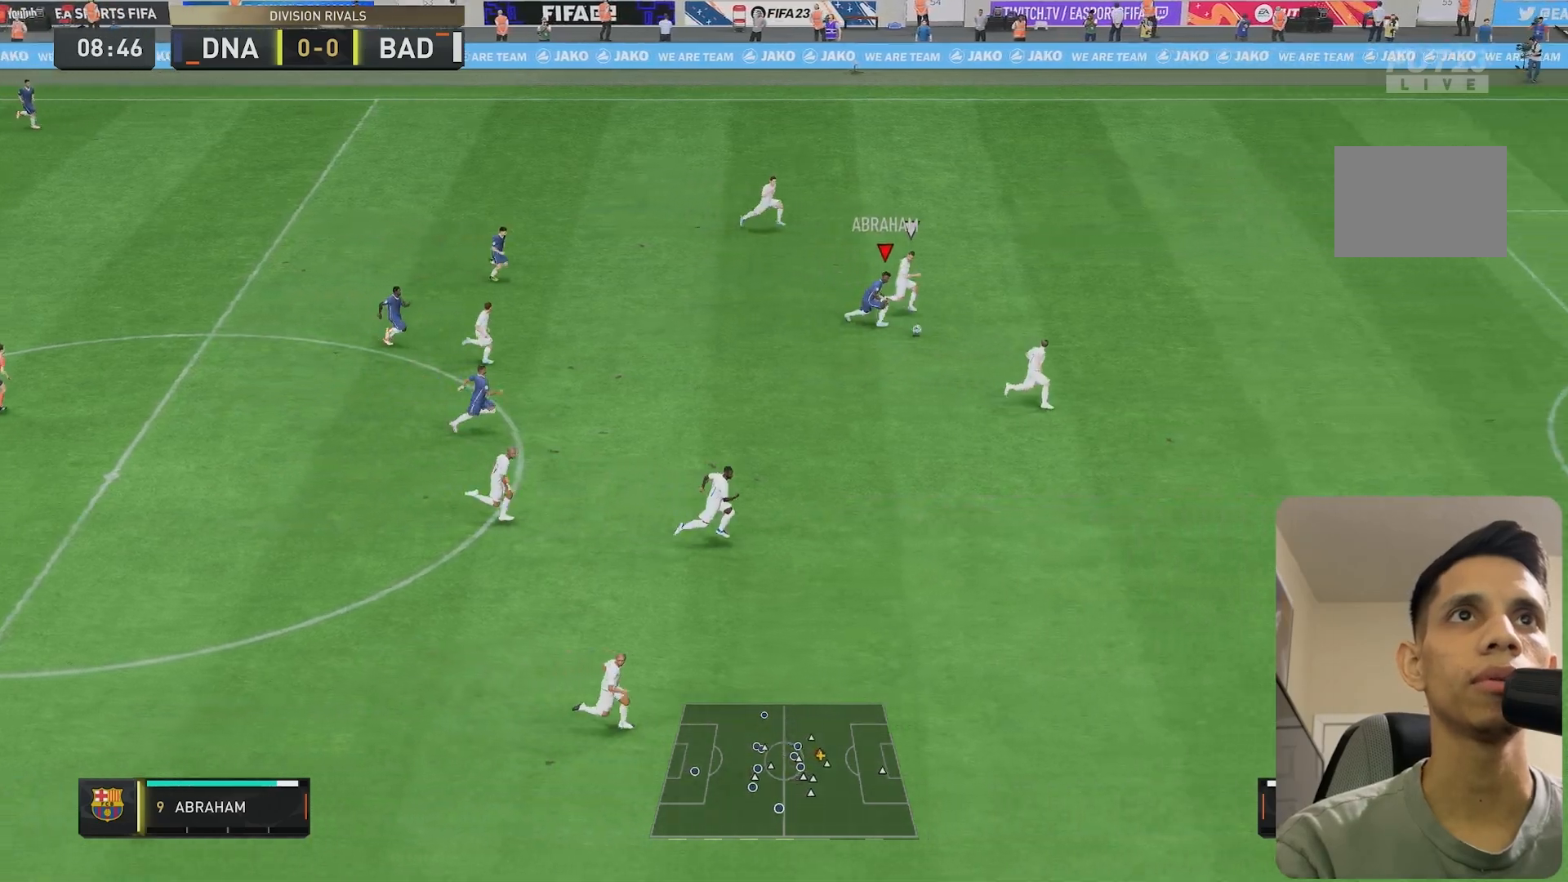
{"dt_ms": 500, "buttons": ["R2"], "left_stick": "right", "right_stick": "center", "events": [[483, "left_stick", "right"]]}
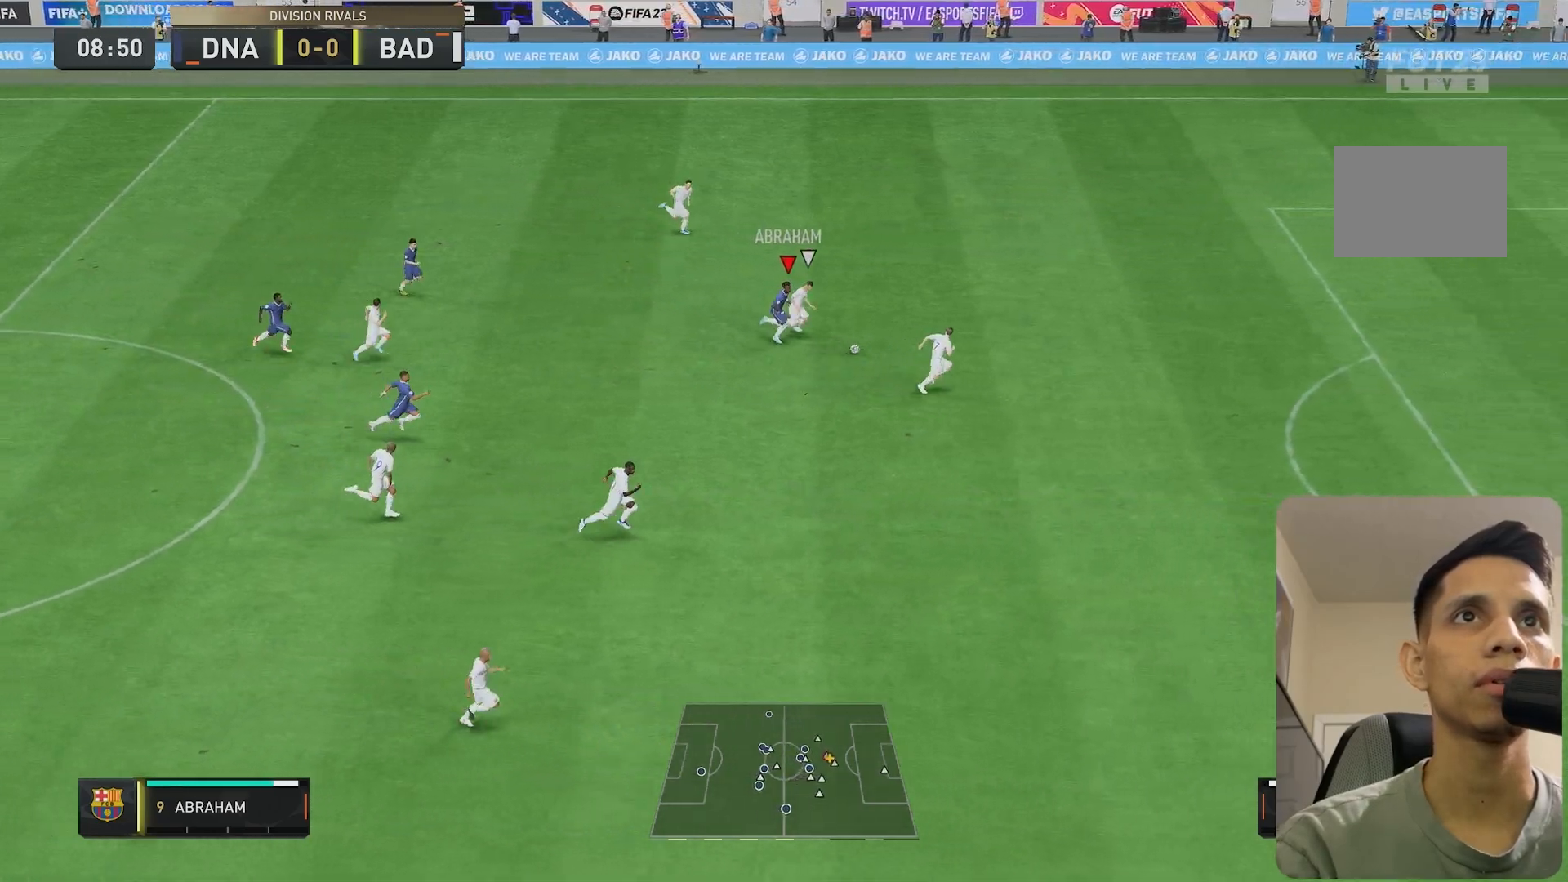
{"dt_ms": 1000, "buttons": ["L2"], "left_stick": "center", "right_stick": "center"}
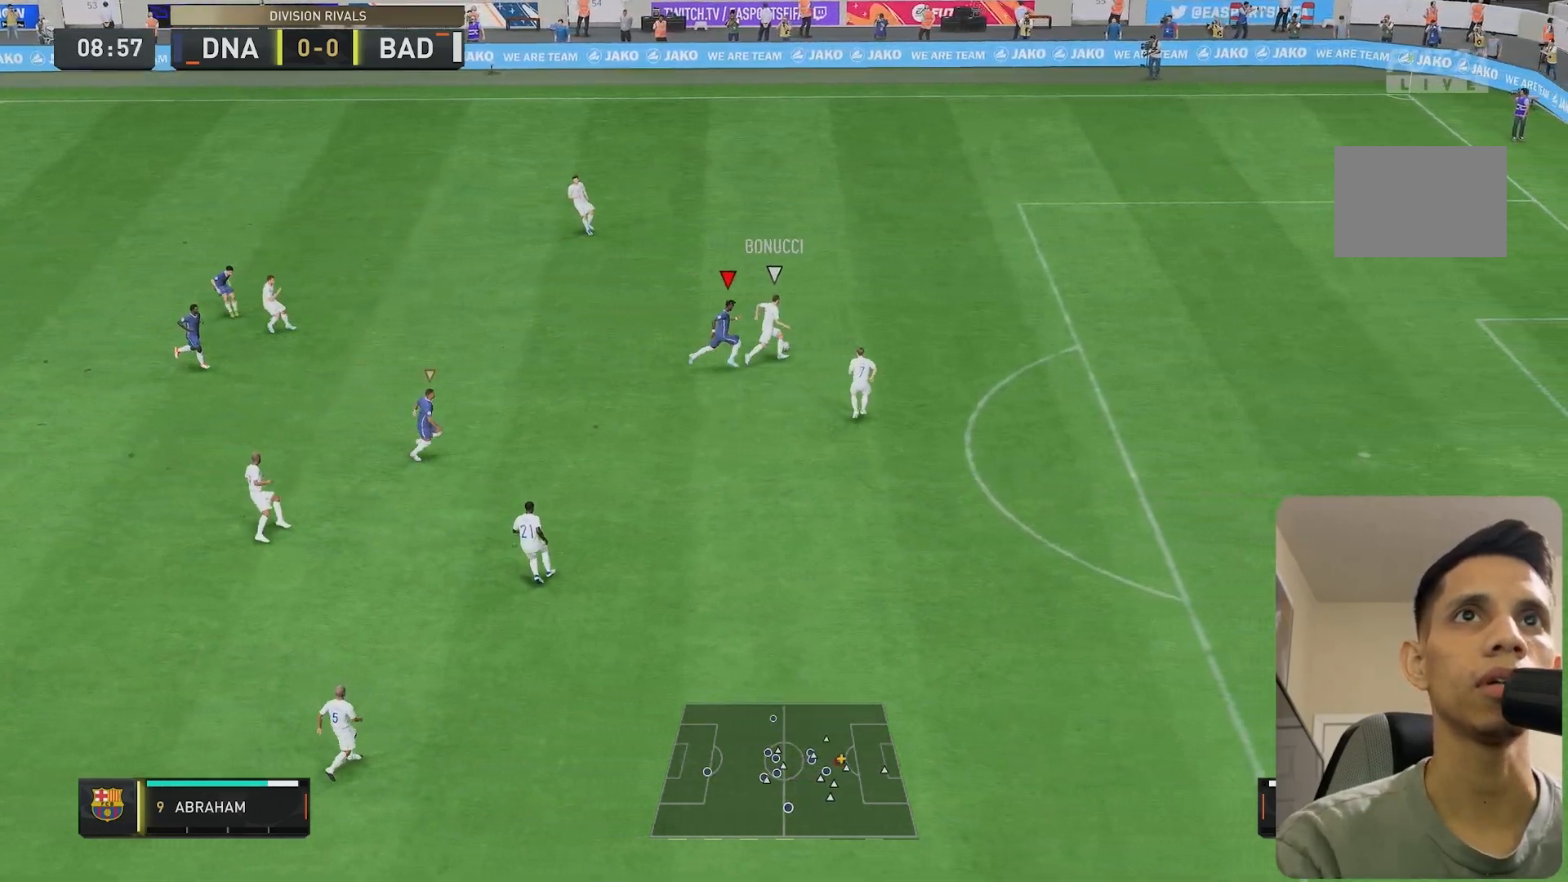
{"dt_ms": 500, "buttons": ["L2", "R2"], "left_stick": "up", "right_stick": "center", "events": [[100, "left_stick", "up"], [317, "R2", "down"]]}
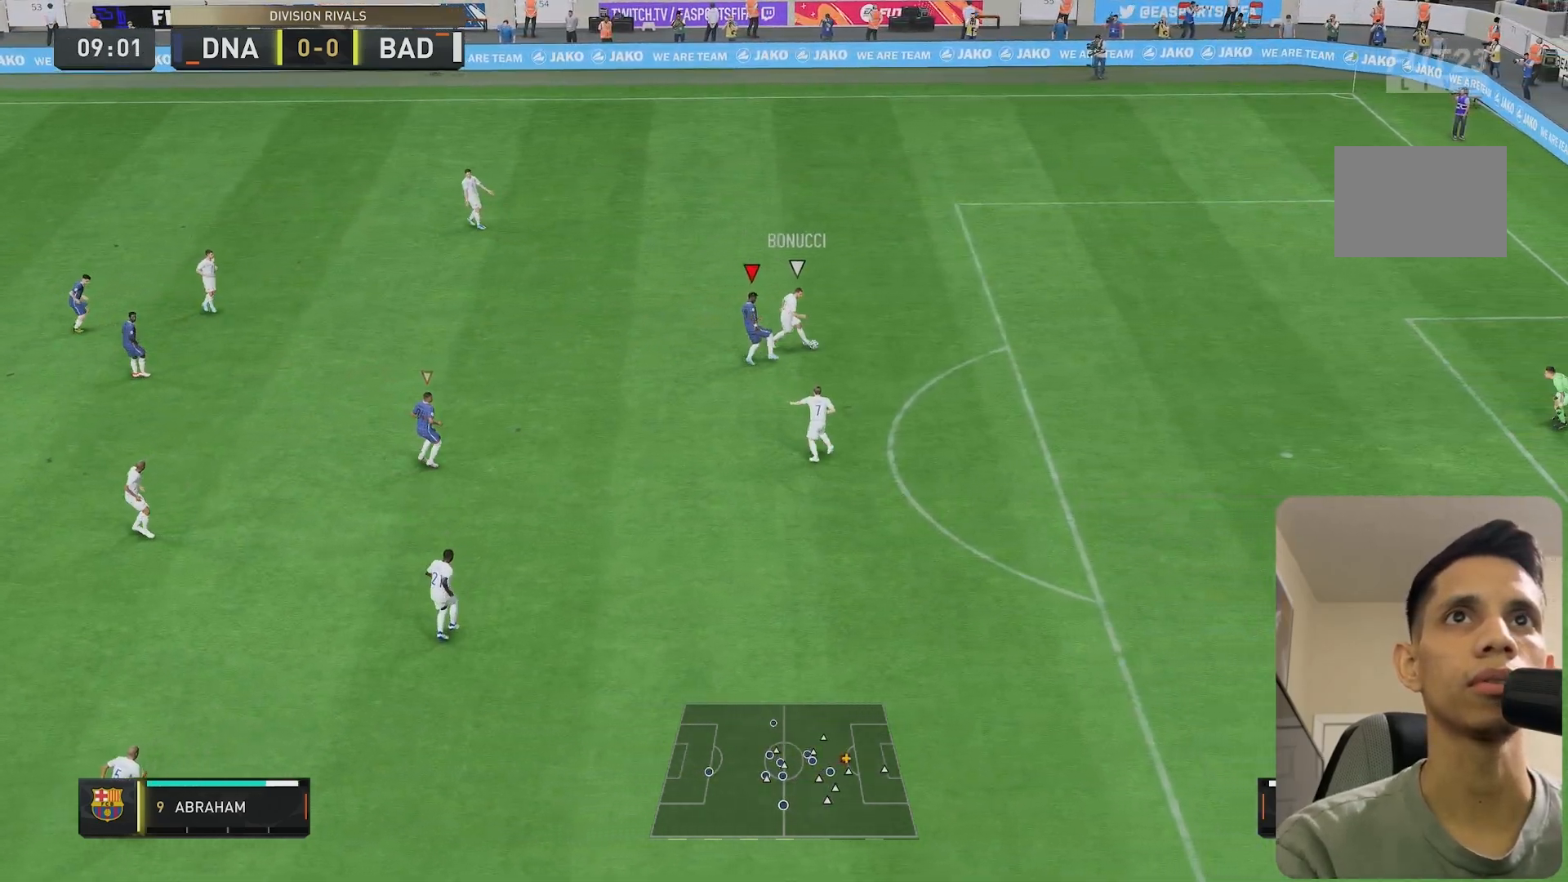
{"dt_ms": 500, "buttons": [], "left_stick": "up", "right_stick": "center", "events": [[83, "L2", "up"], [317, "R2", "up"]]}
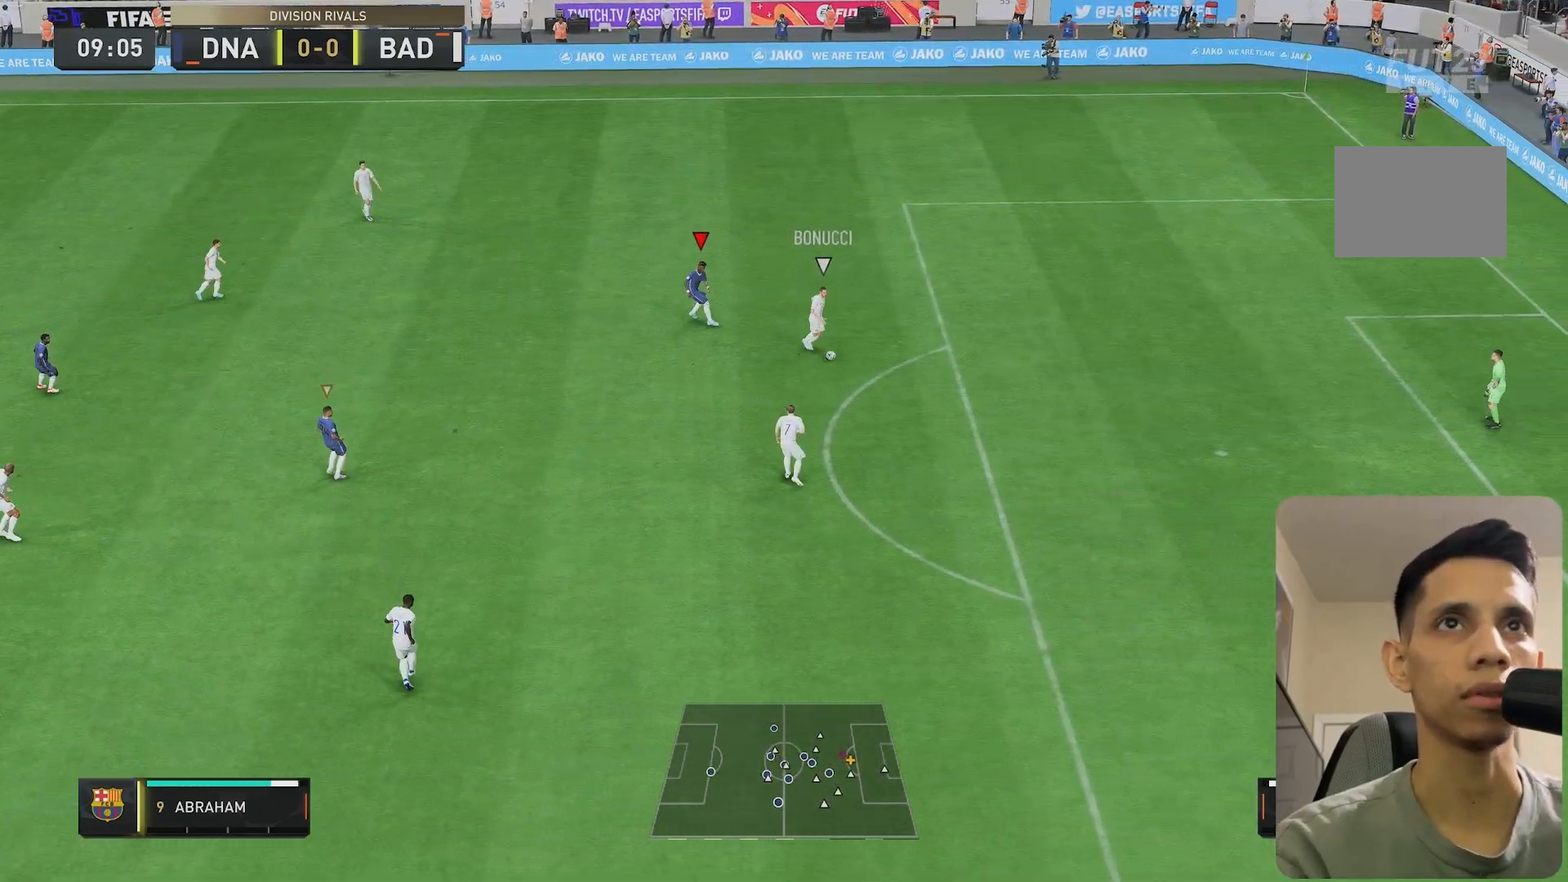
{"dt_ms": 500, "buttons": ["R2"], "left_stick": "center", "right_stick": "center", "events": [[67, "left_stick", "up-left"], [183, "left_stick", "center"], [367, "R2", "down"]]}
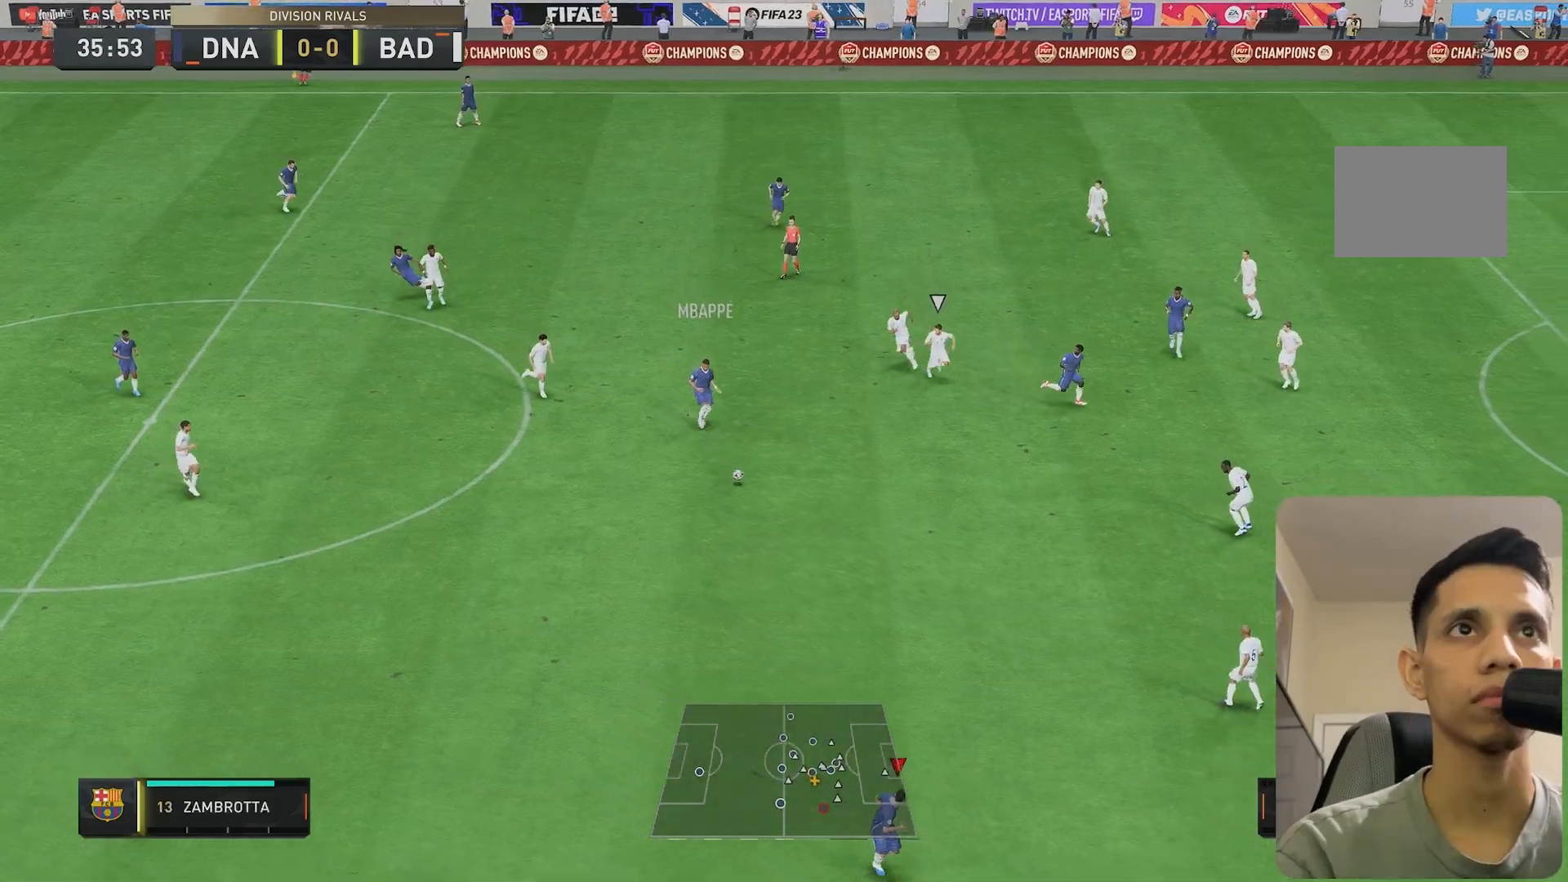
{"dt_ms": 500, "buttons": [], "left_stick": "center", "right_stick": "center"}
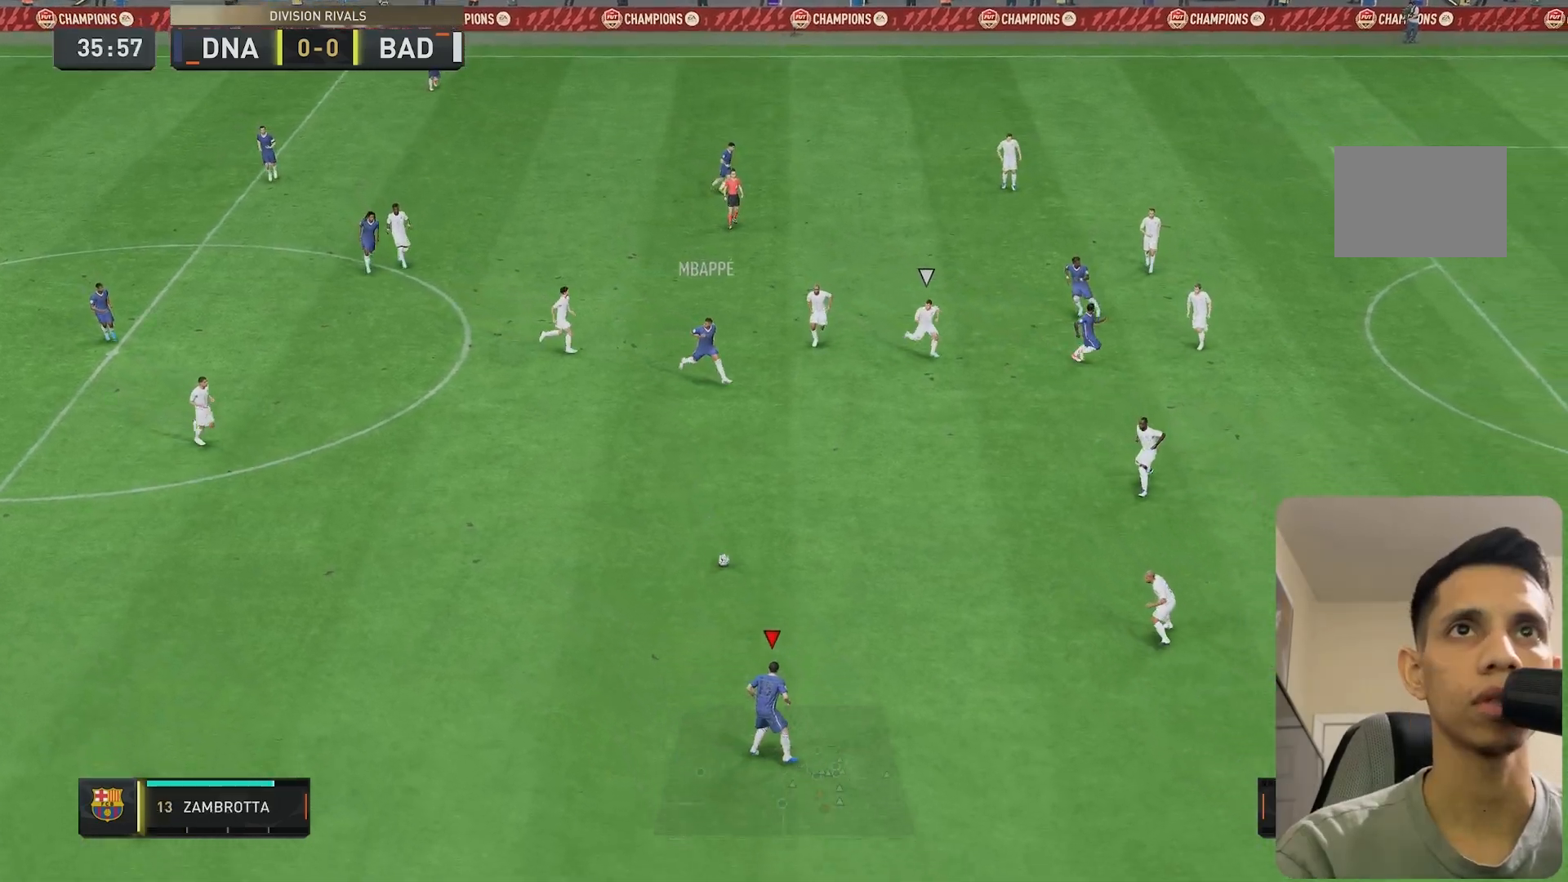
{"dt_ms": 500, "buttons": [], "left_stick": "up", "right_stick": "center", "events": [[117, "left_stick", "up"]]}
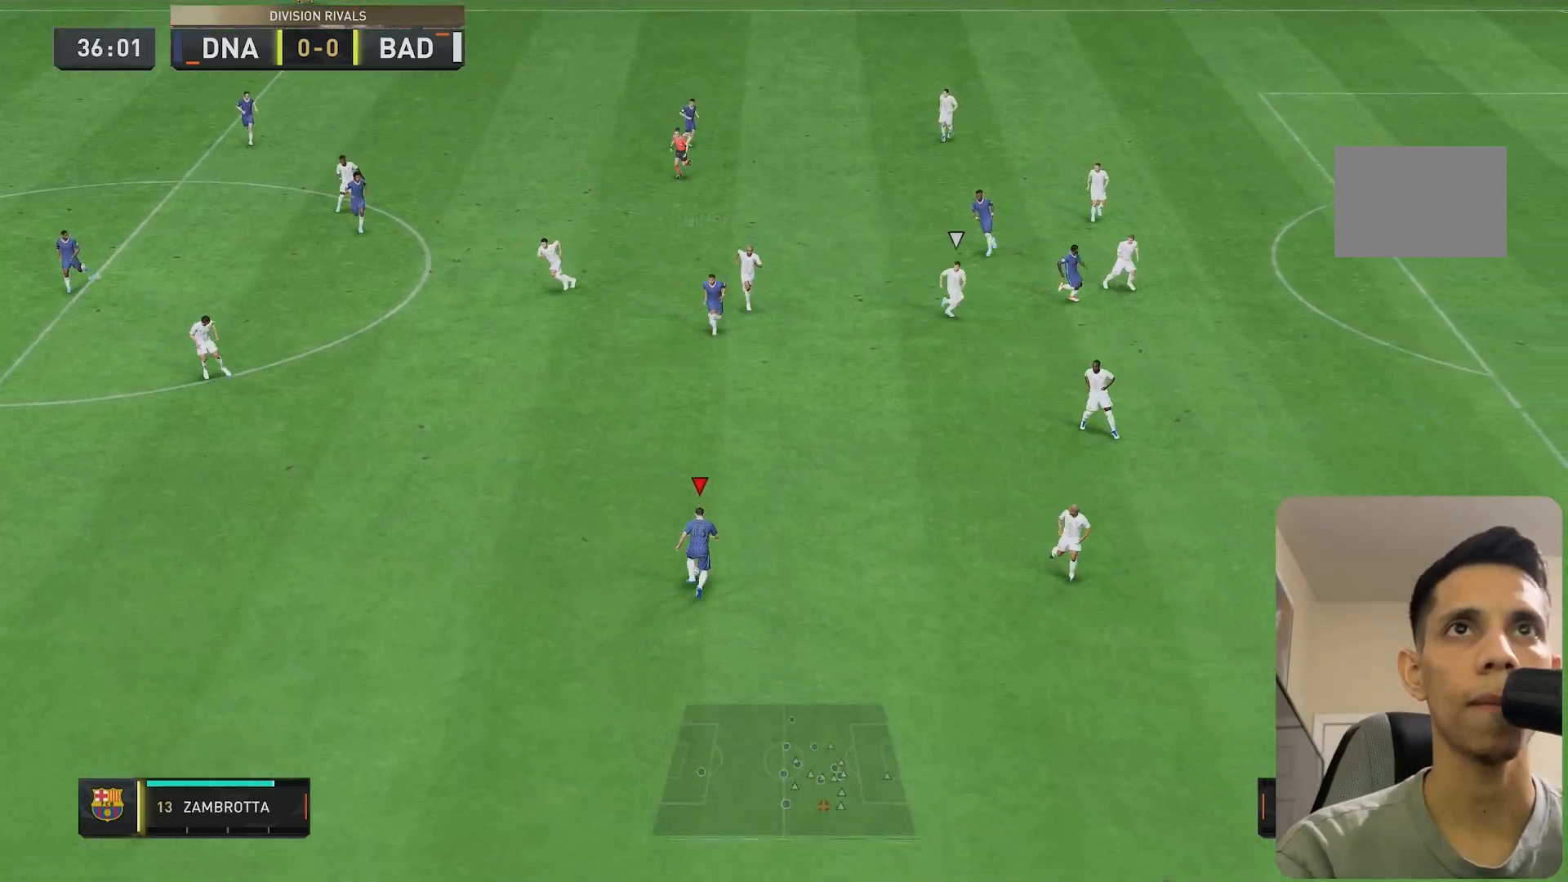
{"dt_ms": 500, "buttons": [], "left_stick": "center", "right_stick": "center", "events": [[483, "left_stick", "center"]]}
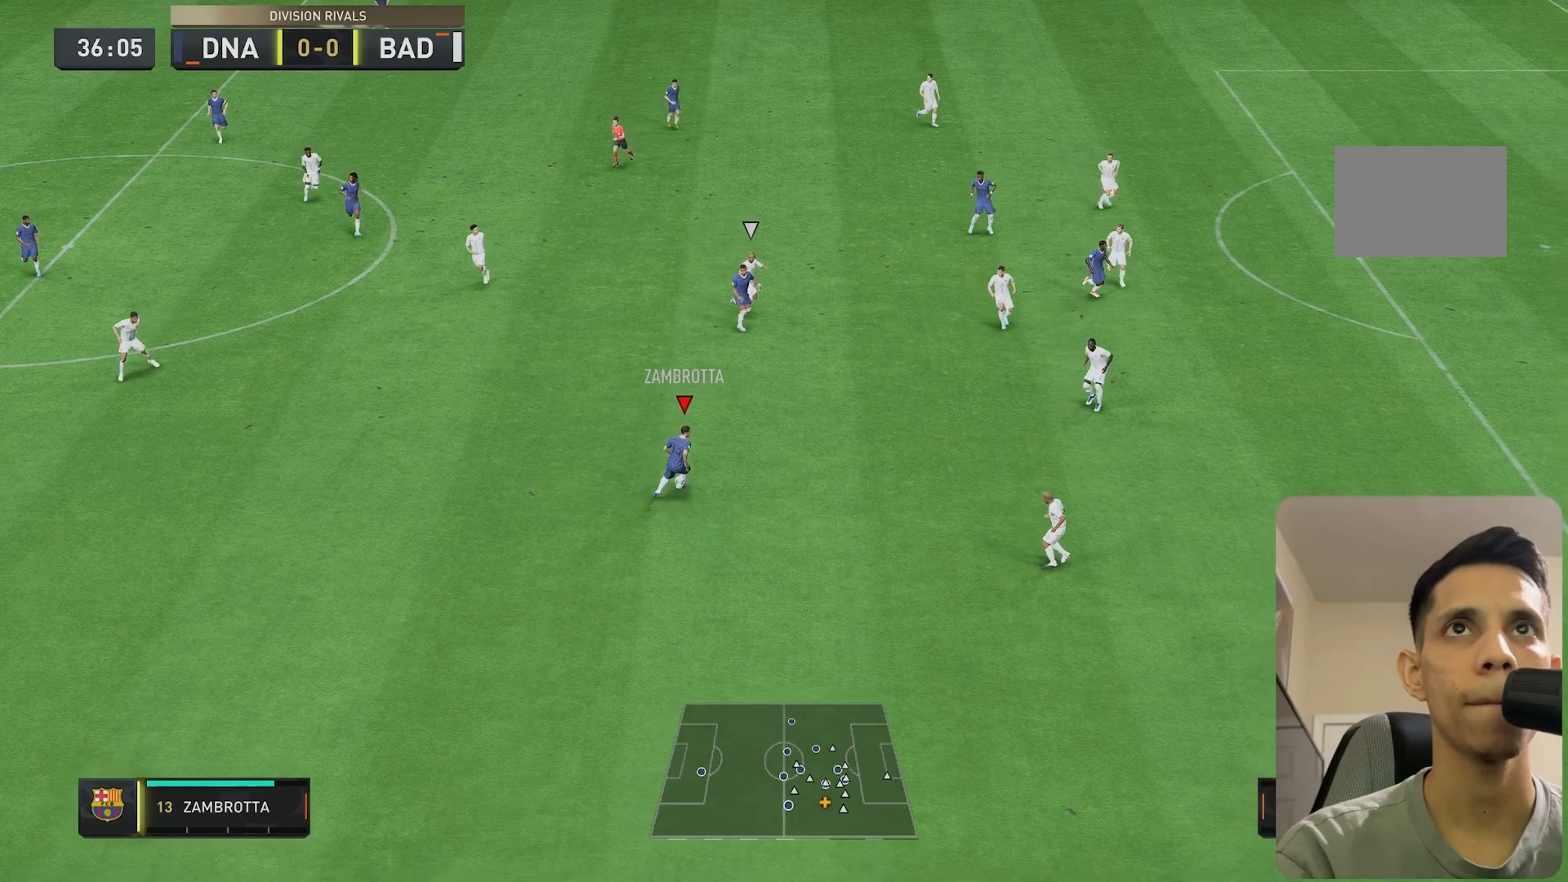
{"dt_ms": 500, "buttons": [], "left_stick": "up-left", "right_stick": "center", "events": [[483, "left_stick", "up-left"]]}
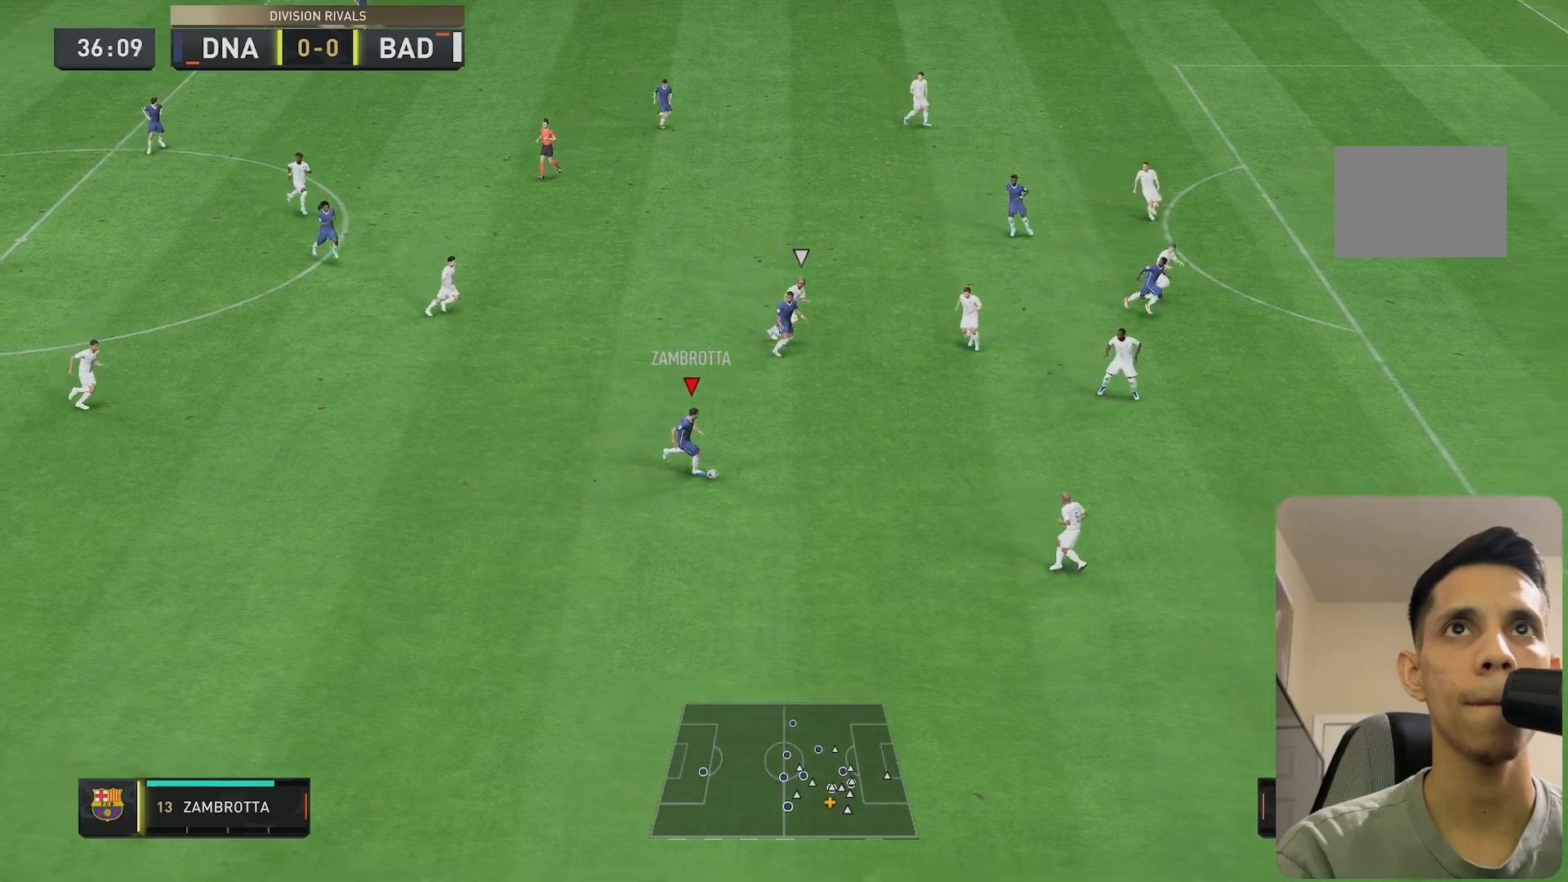
{"dt_ms": 500, "buttons": [], "left_stick": "up", "right_stick": "center", "events": [[500, "left_stick", "up"]]}
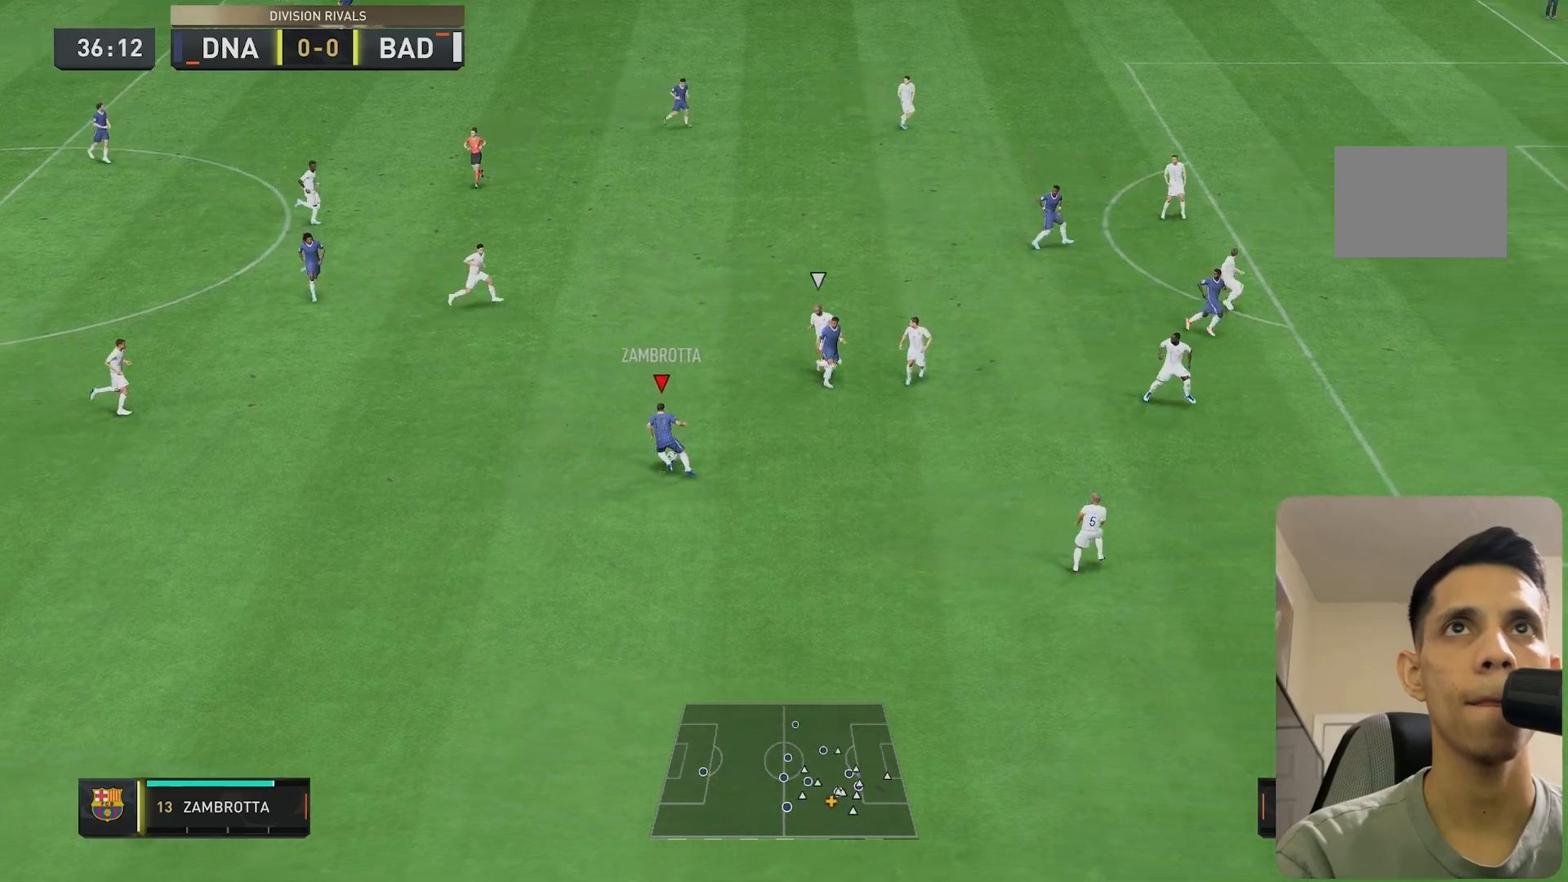
{"dt_ms": 500, "buttons": ["R2"], "left_stick": "center", "right_stick": "center", "events": [[350, "R2", "down"], [400, "left_stick", "center"]]}
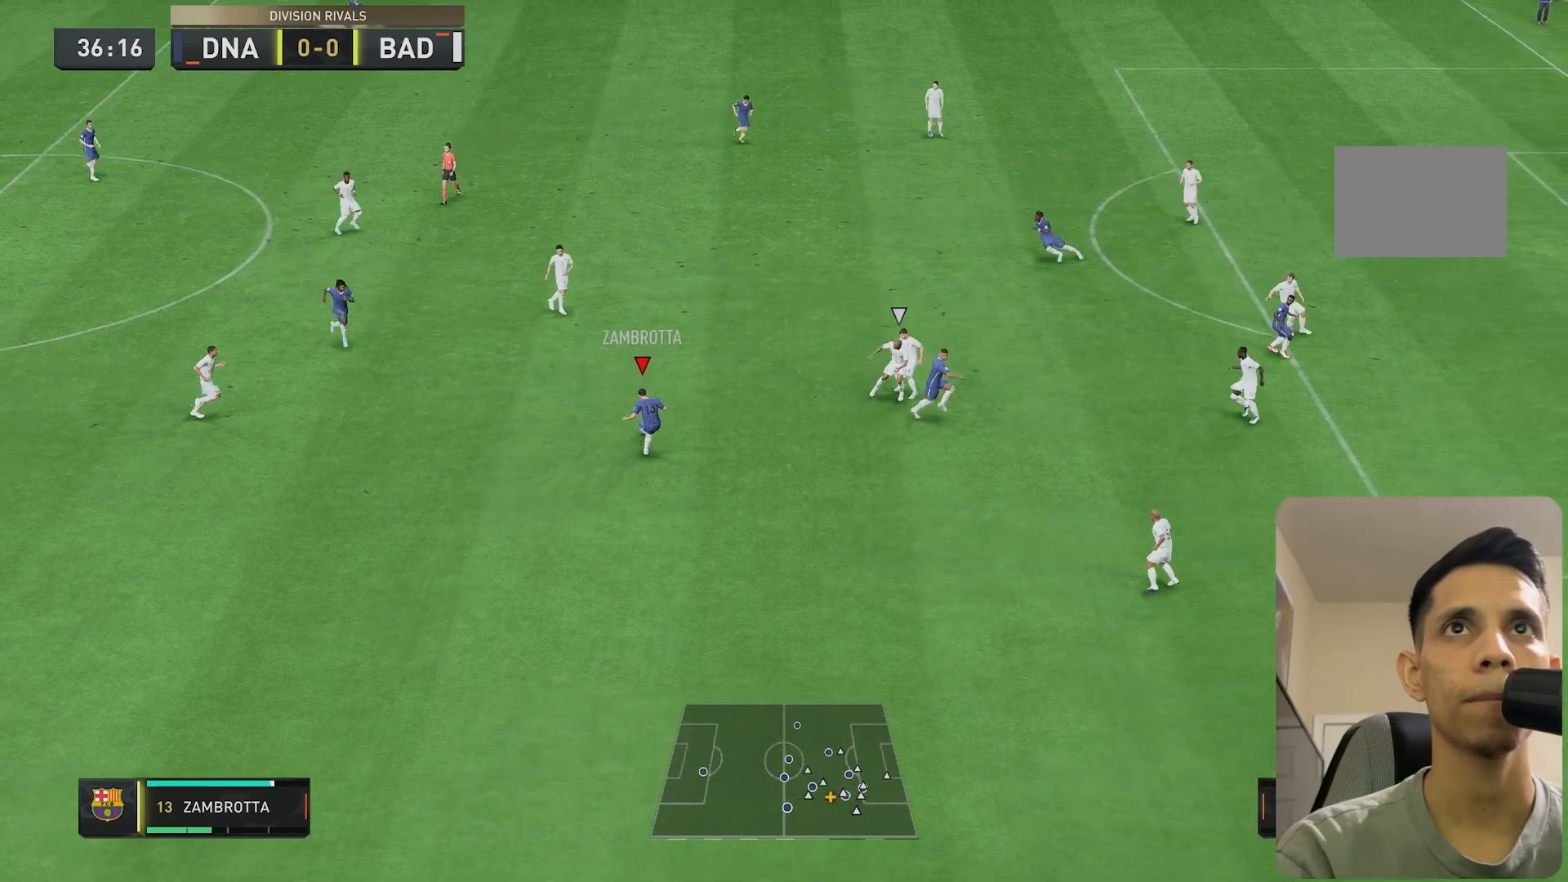
{"dt_ms": 500, "buttons": [], "left_stick": "down", "right_stick": "center", "events": [[267, "left_stick", "down"], [483, "R2", "up"]]}
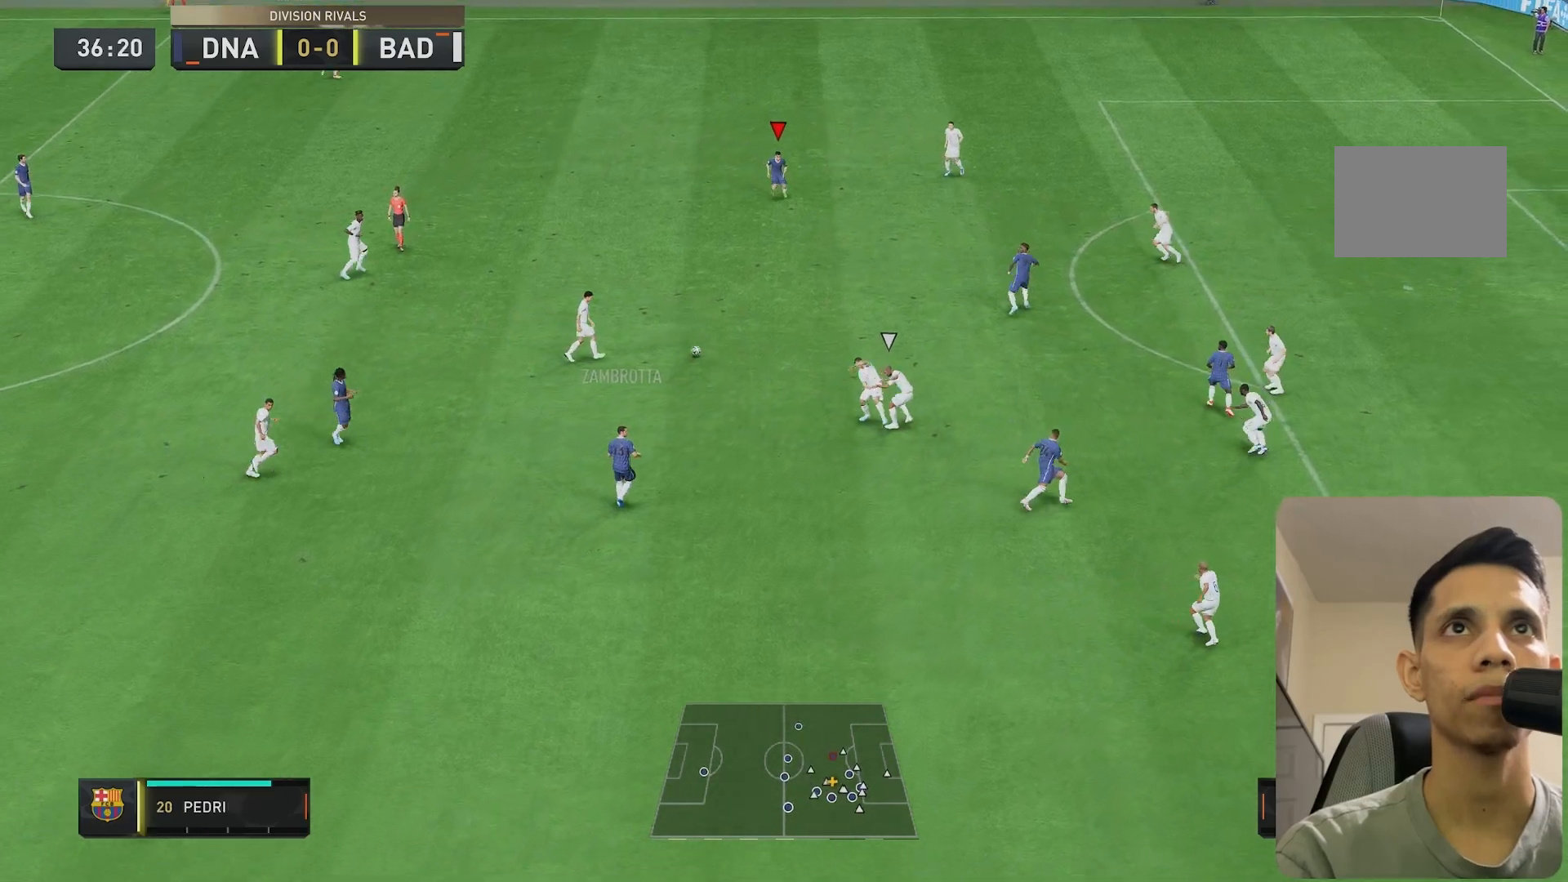
{"dt_ms": 500, "buttons": [], "left_stick": "center", "right_stick": "center", "events": [[483, "left_stick", "center"]]}
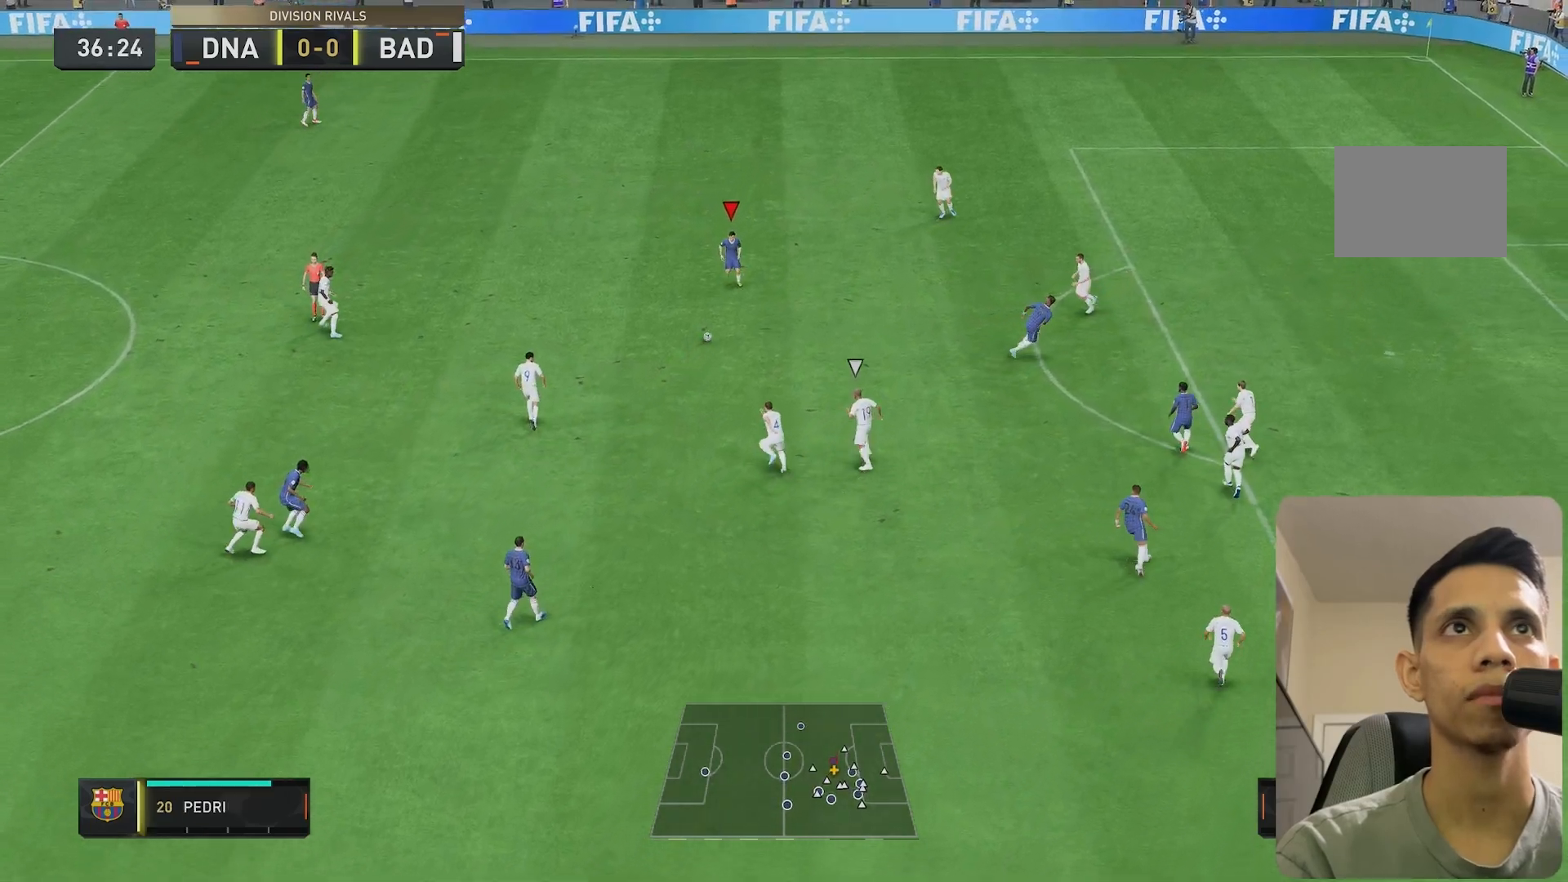
{"dt_ms": 500, "buttons": ["R2"], "left_stick": "right", "right_stick": "center", "events": [[317, "Y", "down"], [383, "left_stick", "right"], [450, "Y", "up"], [500, "R2", "down"]]}
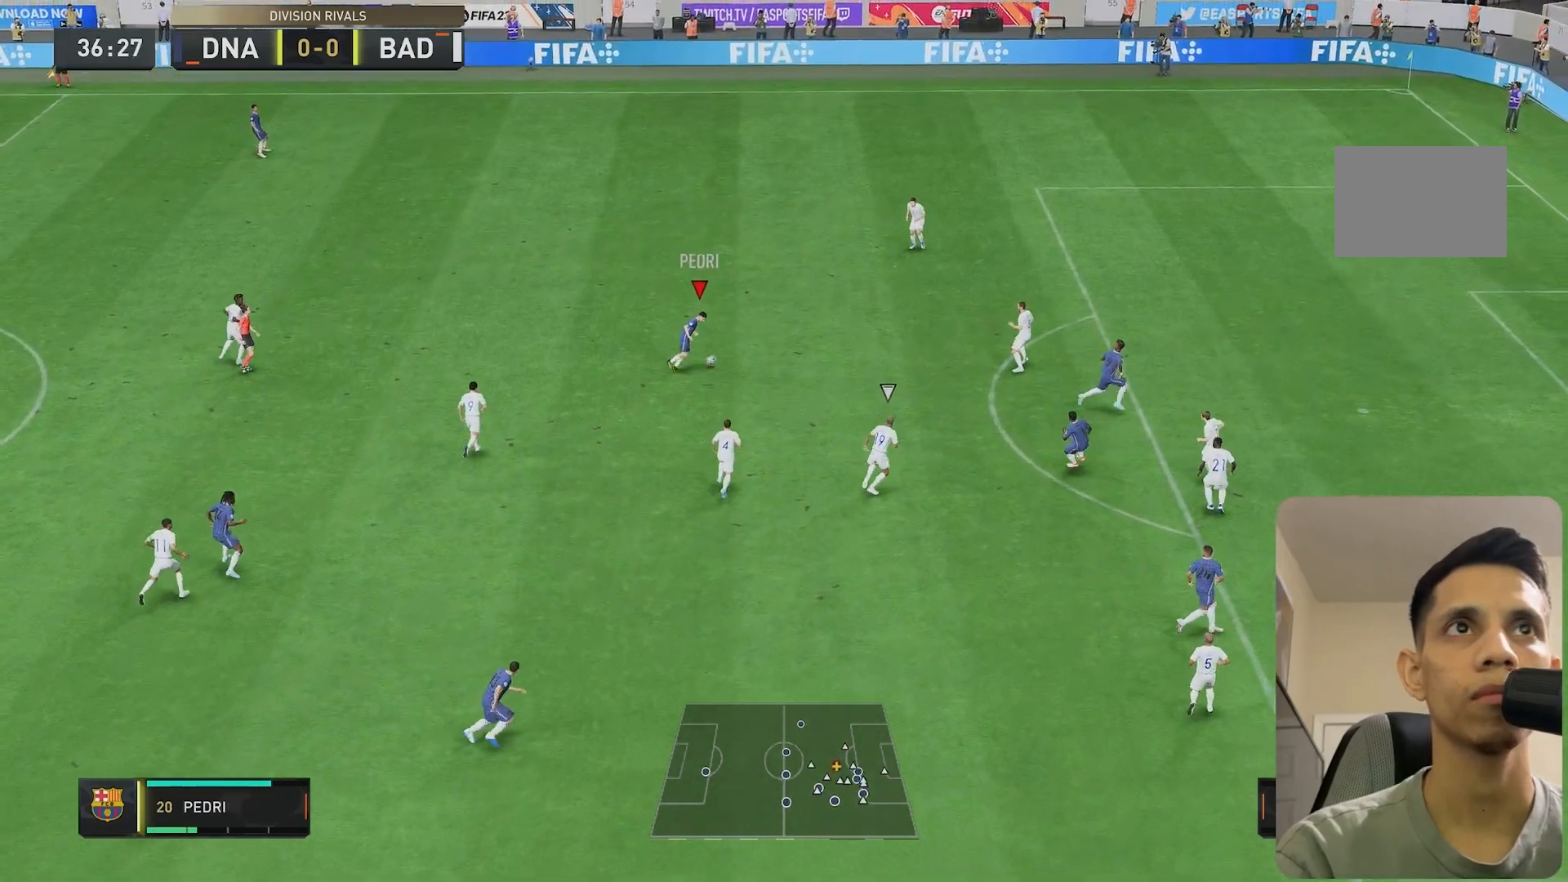
{"dt_ms": 1000, "buttons": ["B"], "left_stick": "center", "right_stick": "center"}
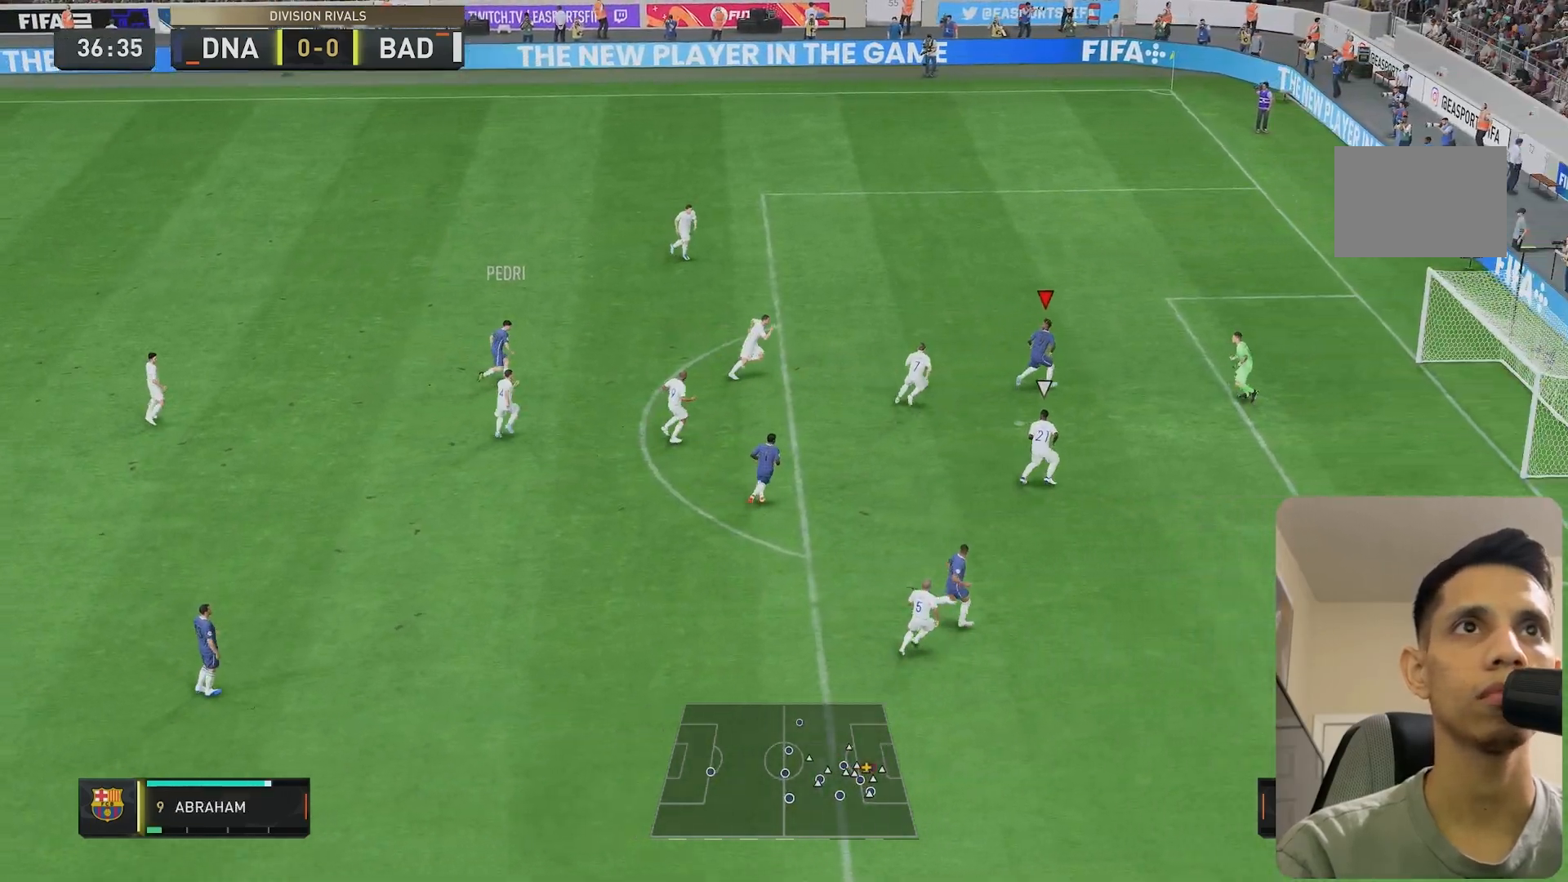
{"dt_ms": 500, "buttons": [], "left_stick": "down", "right_stick": "center", "events": [[67, "left_stick", "down"], [167, "B", "up"]]}
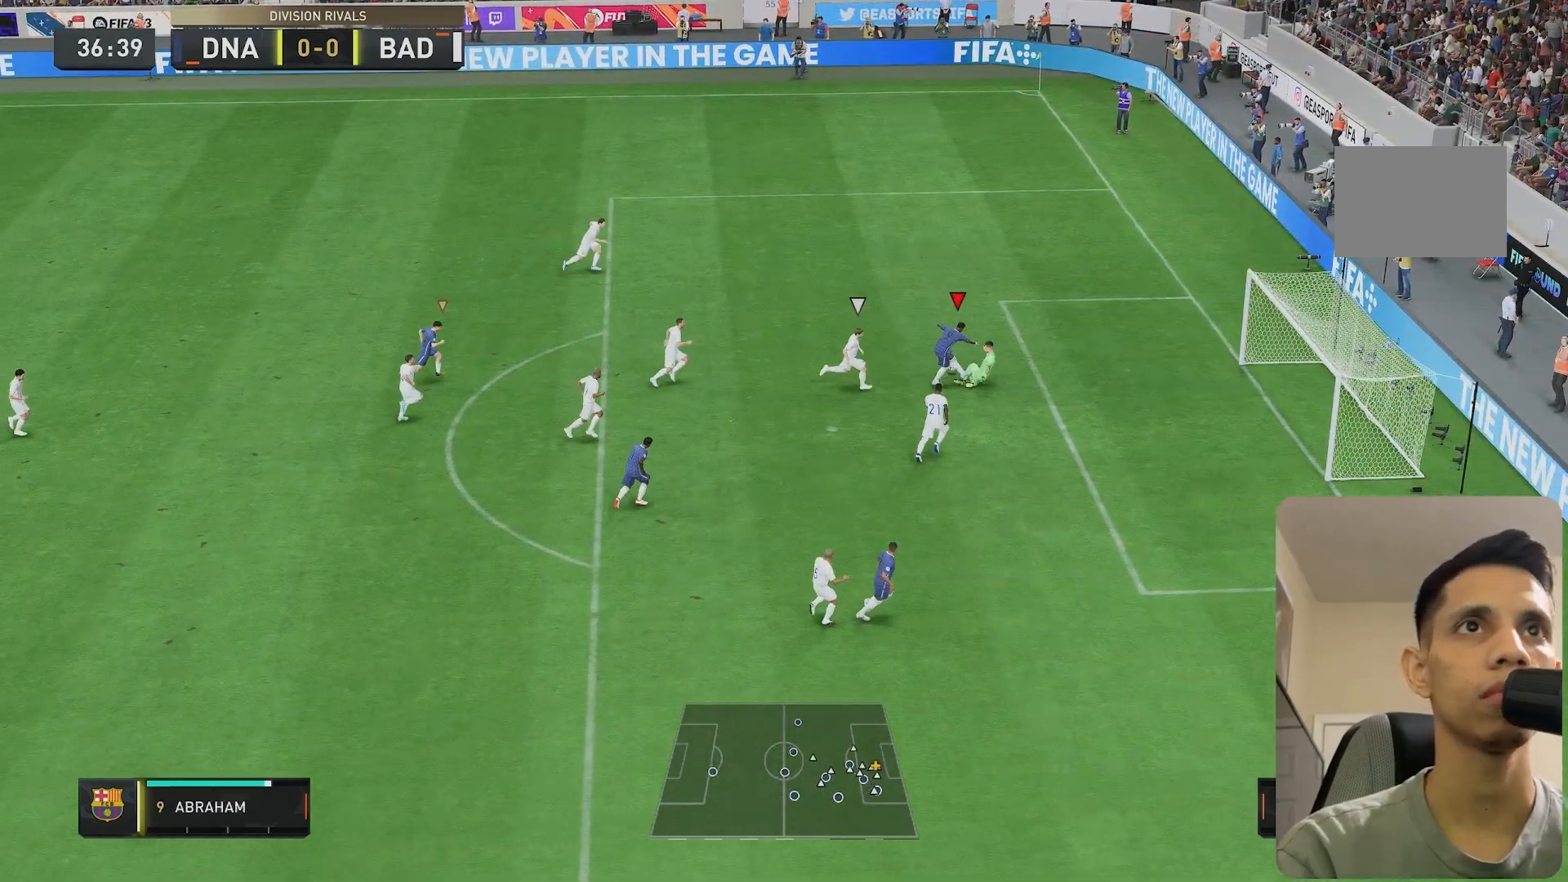
{"dt_ms": 500, "buttons": [], "left_stick": "up", "right_stick": "center", "events": [[200, "left_stick", "center"], [467, "left_stick", "up"]]}
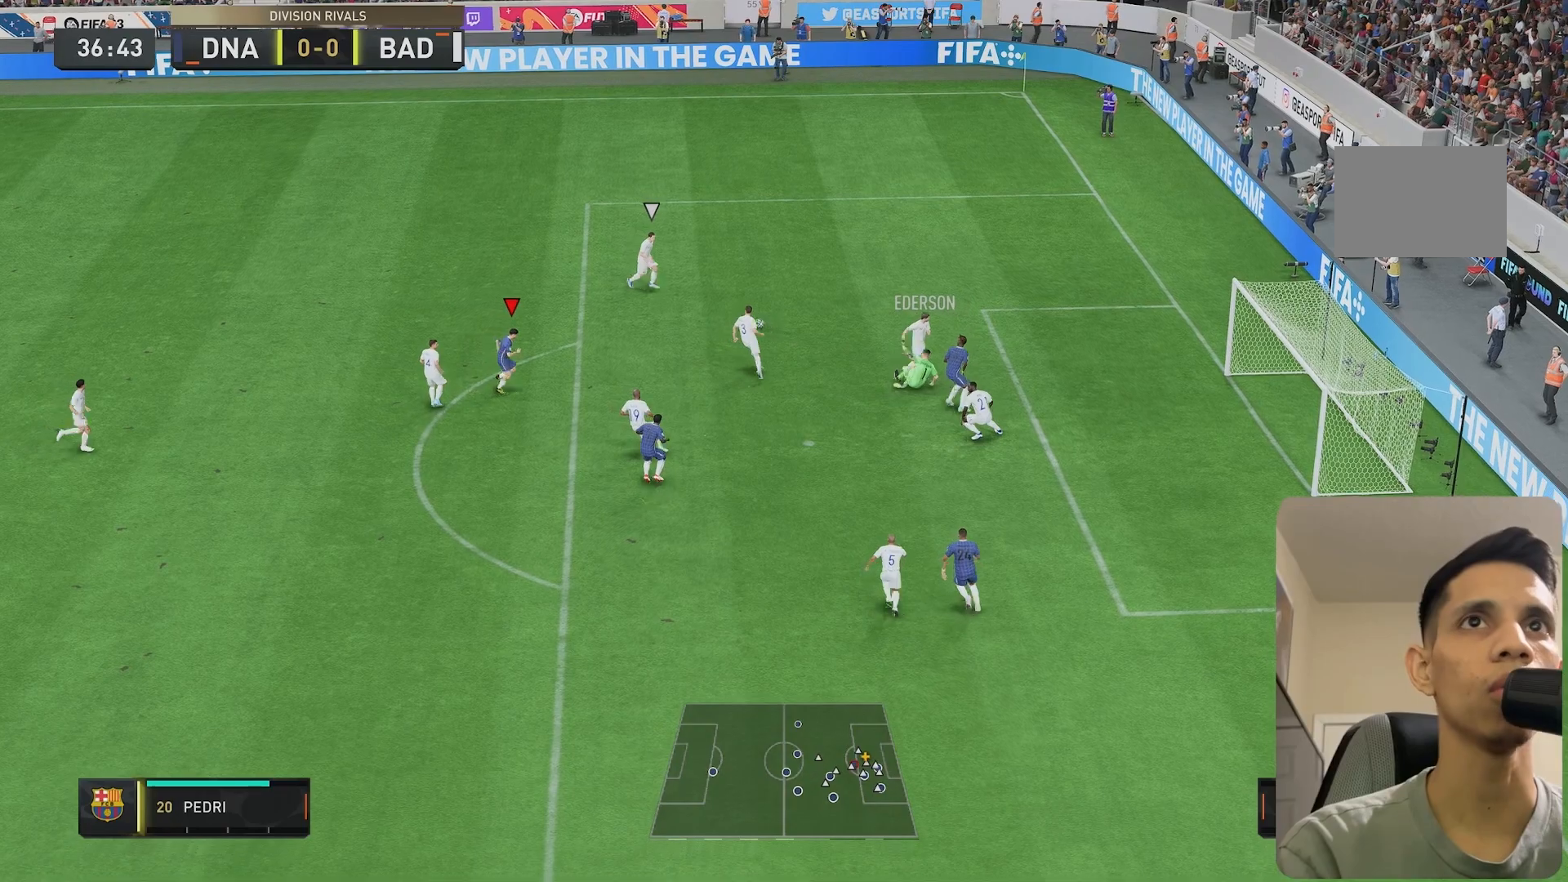
{"dt_ms": 500, "buttons": ["R2"], "left_stick": "up", "right_stick": "center", "events": [[150, "R2", "down"], [283, "R2", "up"], [383, "R2", "down"]]}
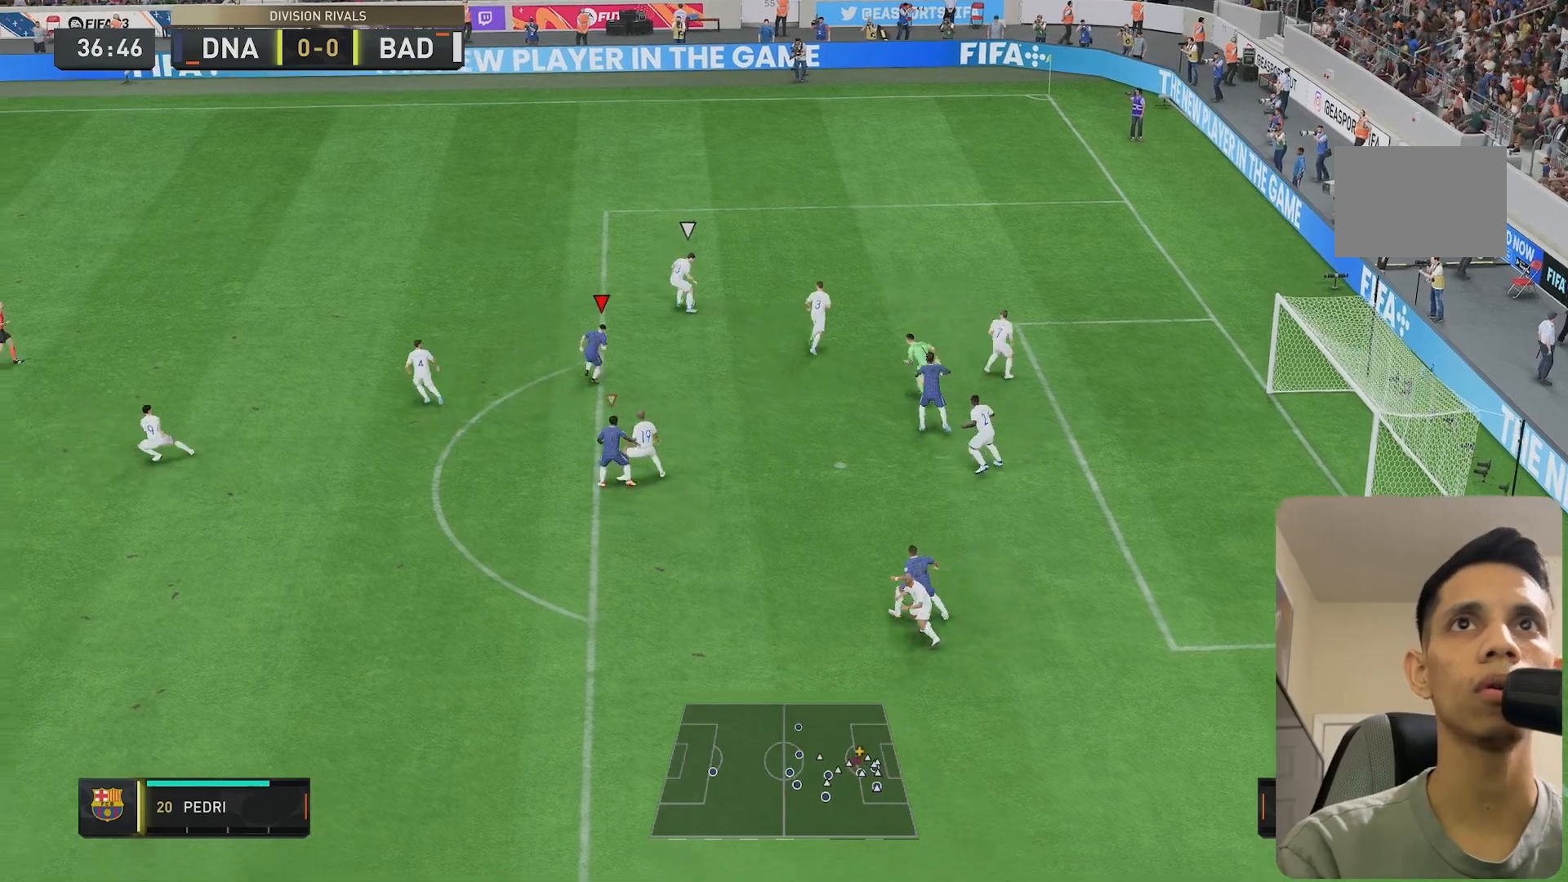
{"dt_ms": 500, "buttons": [], "left_stick": "up-left", "right_stick": "center", "events": [[100, "R2", "up"], [317, "left_stick", "up-left"]]}
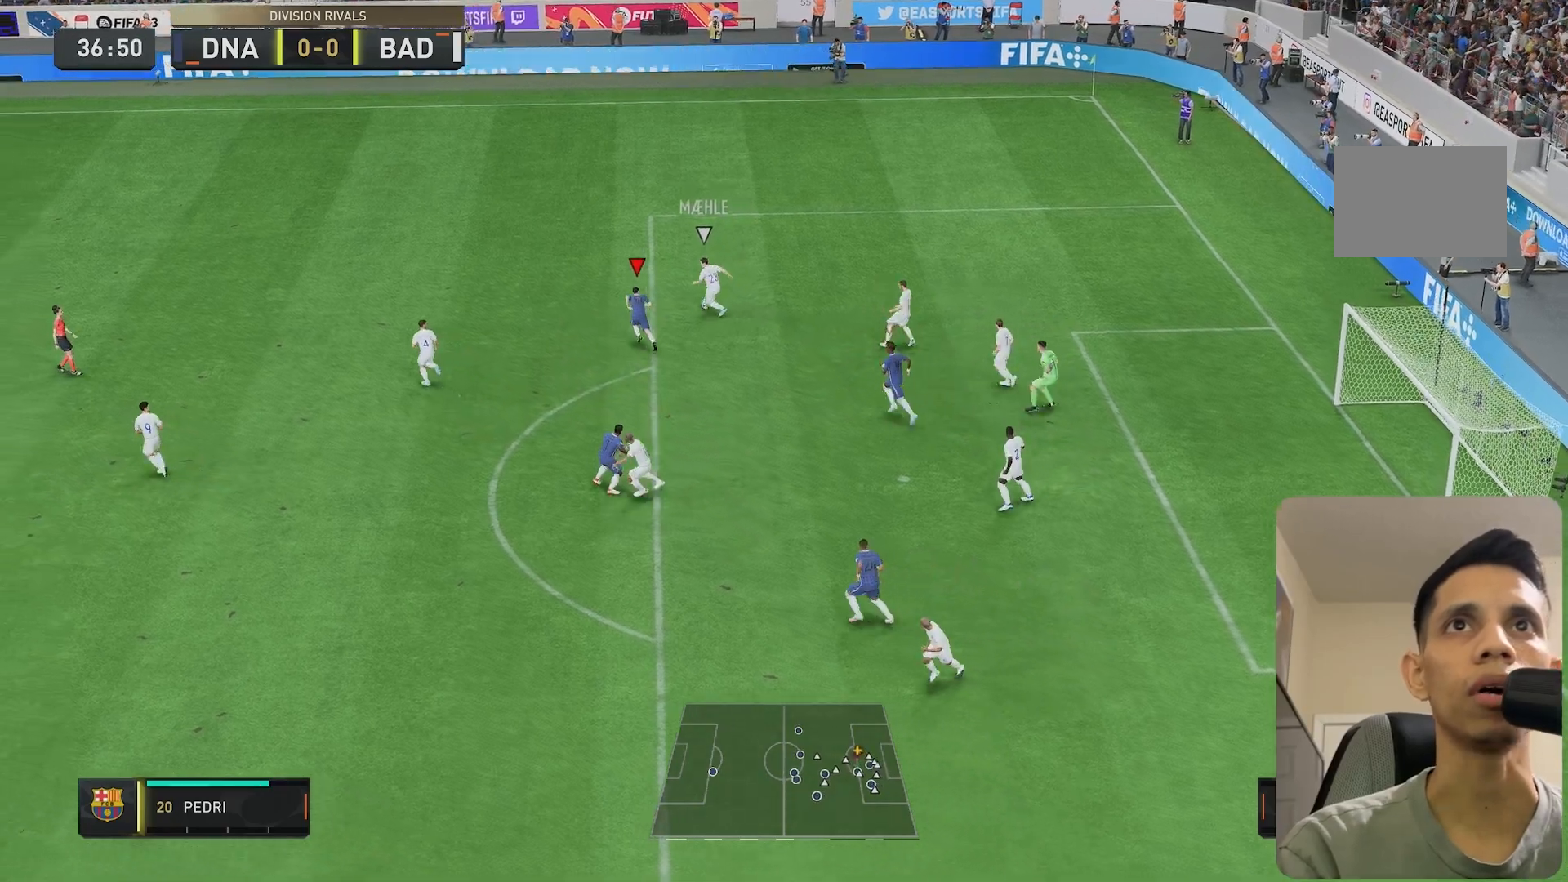
{"dt_ms": 500, "buttons": [], "left_stick": "center", "right_stick": "center", "events": [[417, "left_stick", "center"], [450, "R2", "down"], [500, "R2", "up"]]}
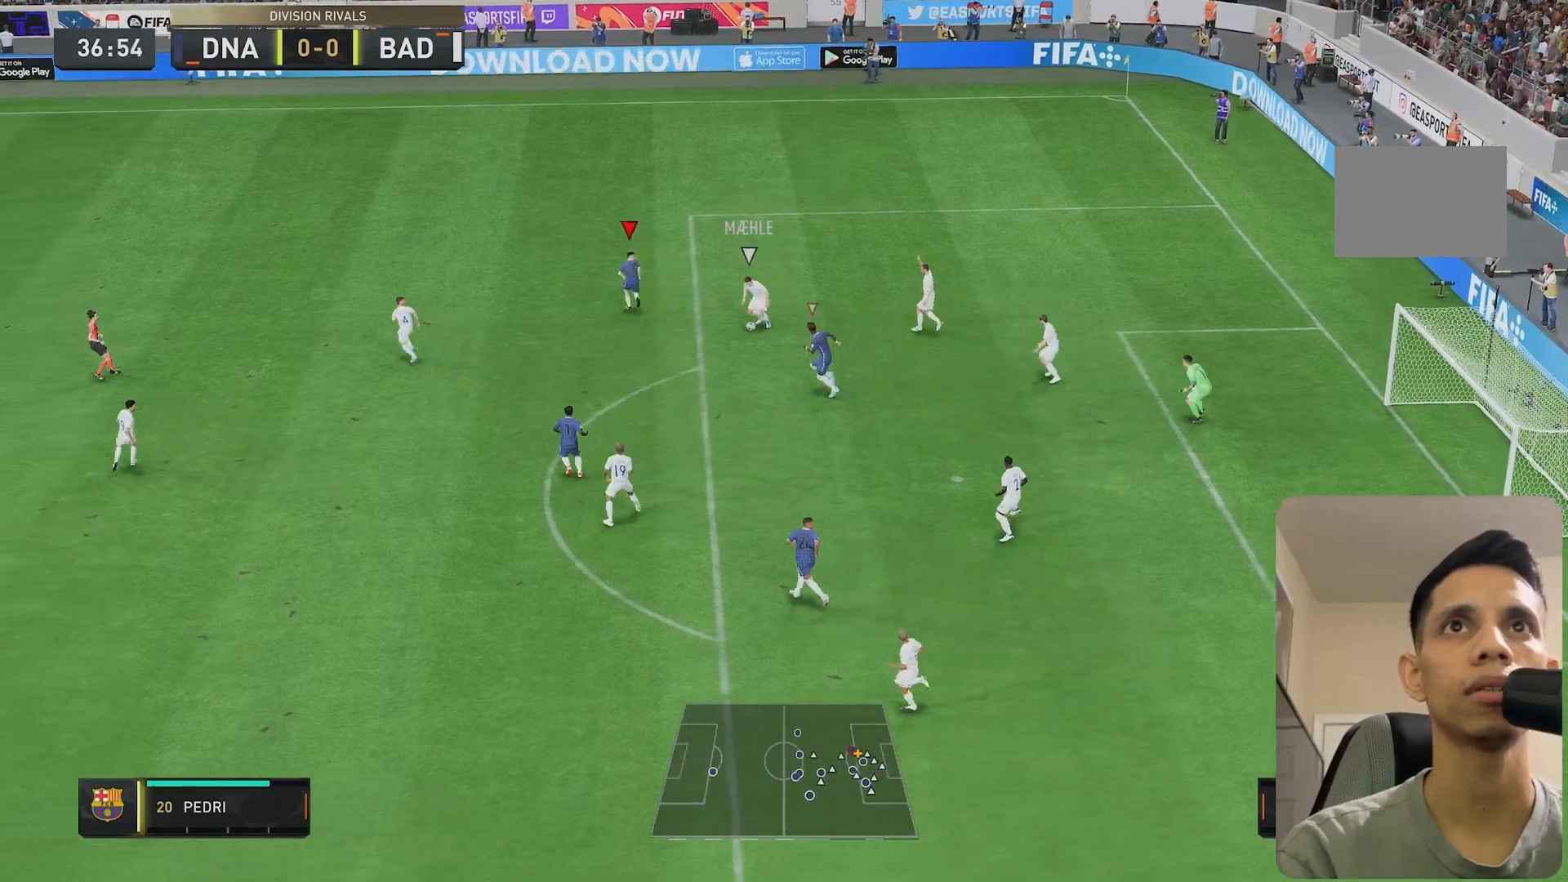
{"dt_ms": 500, "buttons": ["R2"], "left_stick": "left", "right_stick": "center", "events": [[83, "left_stick", "down-left"], [133, "right_stick", "down"], [217, "left_stick", "left"], [250, "right_stick", "center"], [483, "R2", "down"]]}
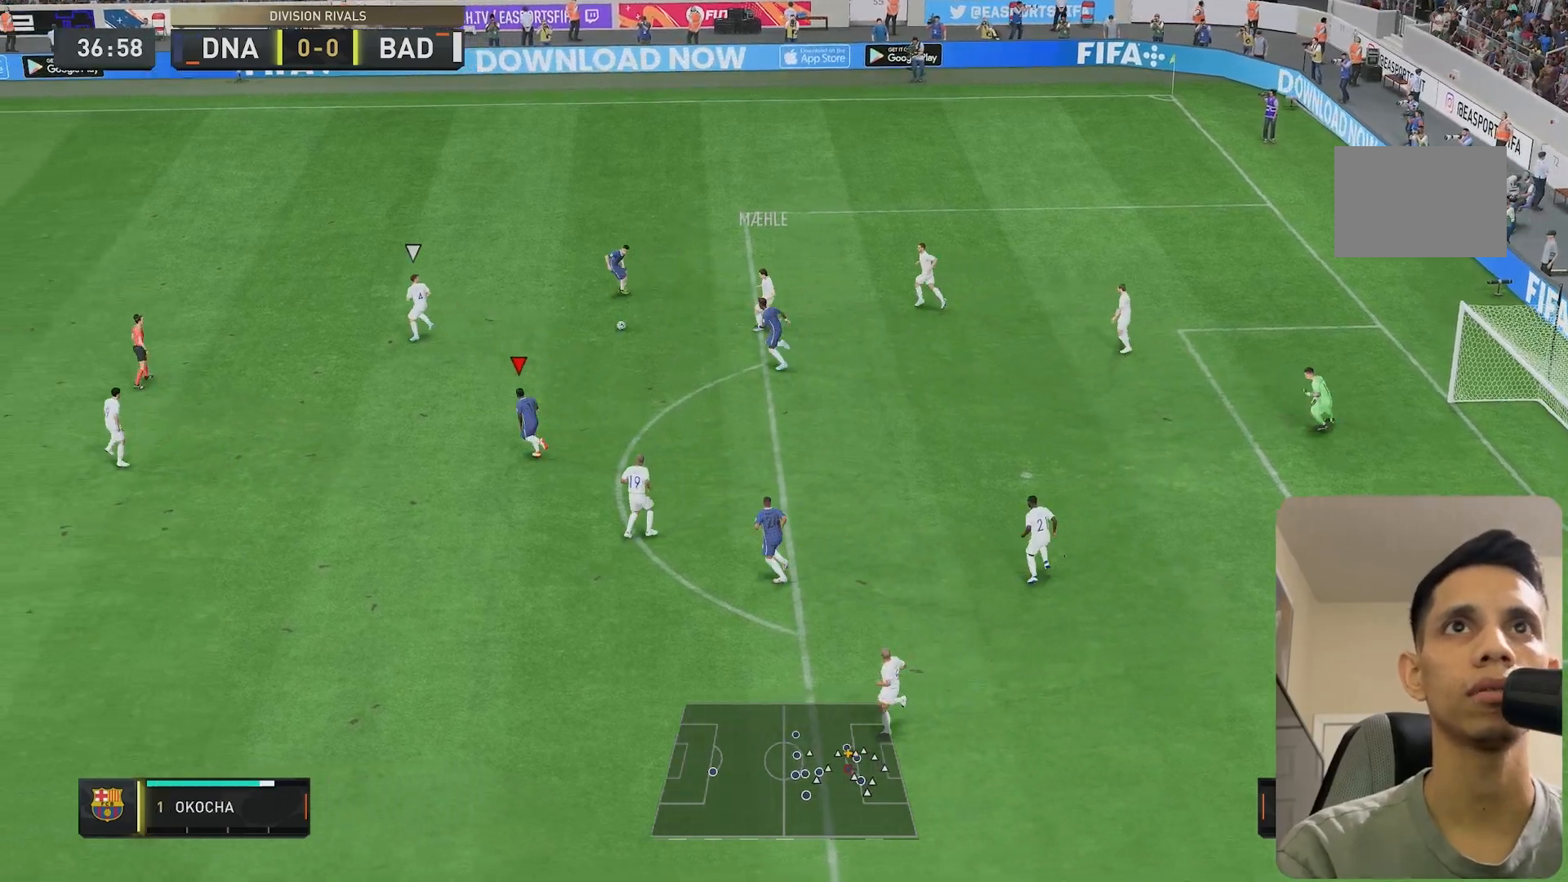
{"dt_ms": 500, "buttons": [], "left_stick": "left", "right_stick": "center", "events": [[50, "right_stick", "down-left"], [167, "right_stick", "center"], [250, "R2", "up"]]}